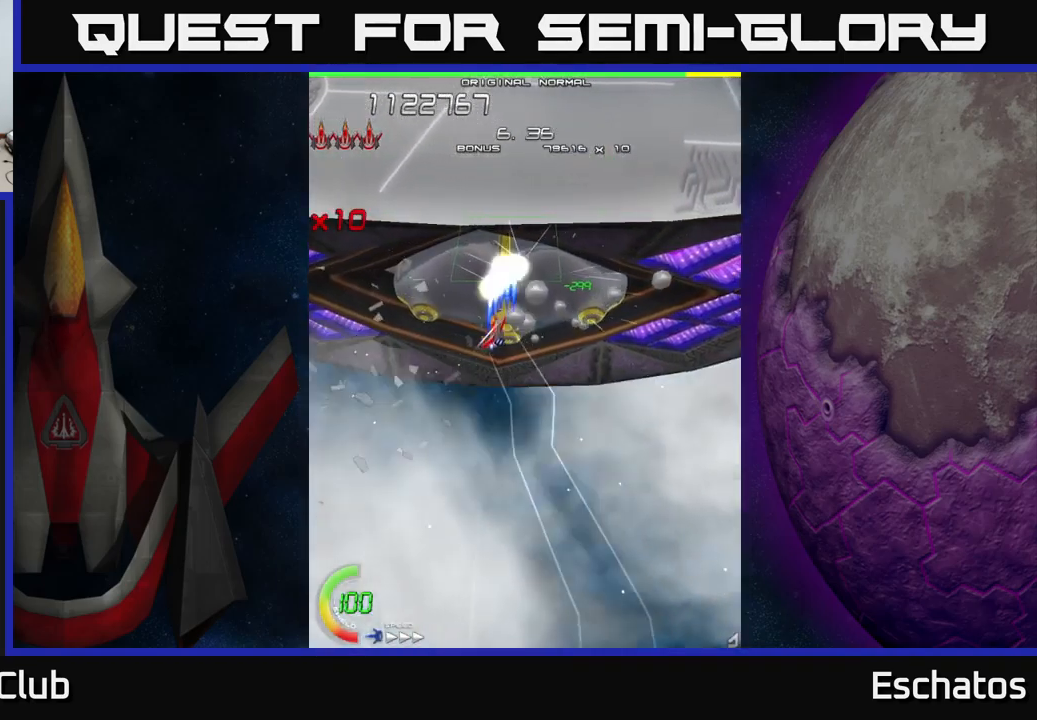
Gameplay with a controller (Xbox layout); each line is a JSON object with the inputs held at the frame after it. "events" lists button and stick changes between this image and that frame as [ms after this image, input, new state], when the widget could be followed in between. Not read: L1.
{"buttons": ["X"], "left_stick": "center", "right_stick": "center", "events": [[33, "DPAD_LEFT", "up"], [100, "DPAD_LEFT", "down"], [200, "DPAD_LEFT", "up"], [283, "DPAD_LEFT", "down"], [433, "DPAD_LEFT", "up"]]}
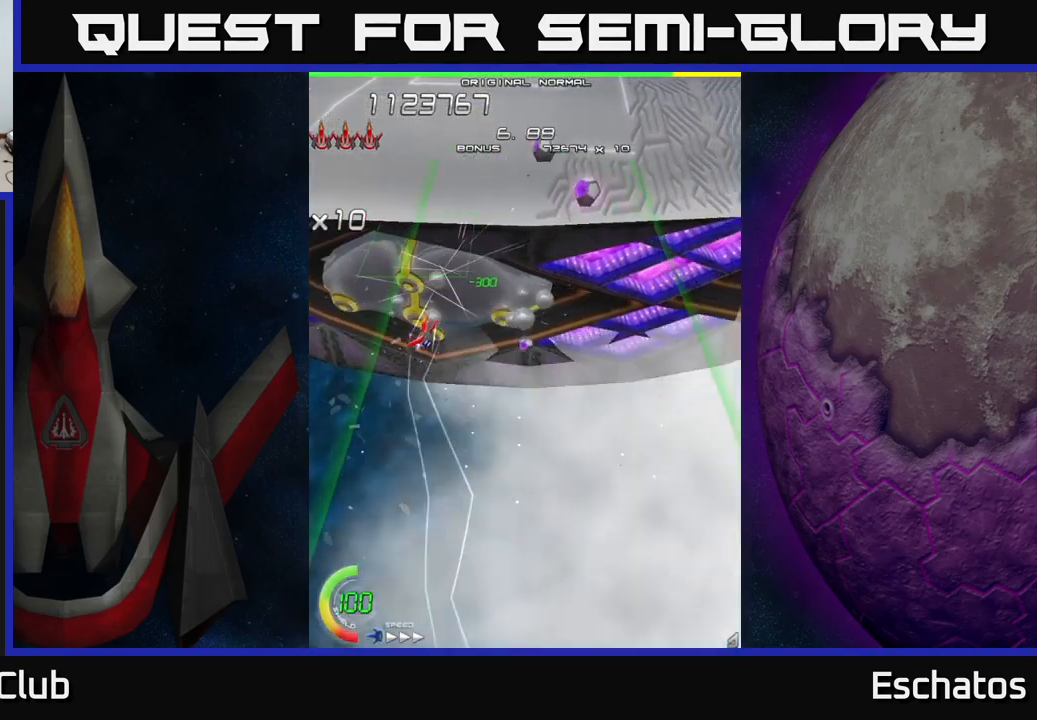
{"buttons": ["A", "X", "DPAD_RIGHT"], "left_stick": "center", "right_stick": "center", "events": [[17, "DPAD_LEFT", "down"], [150, "DPAD_LEFT", "up"], [400, "DPAD_RIGHT", "down"], [483, "A", "down"]]}
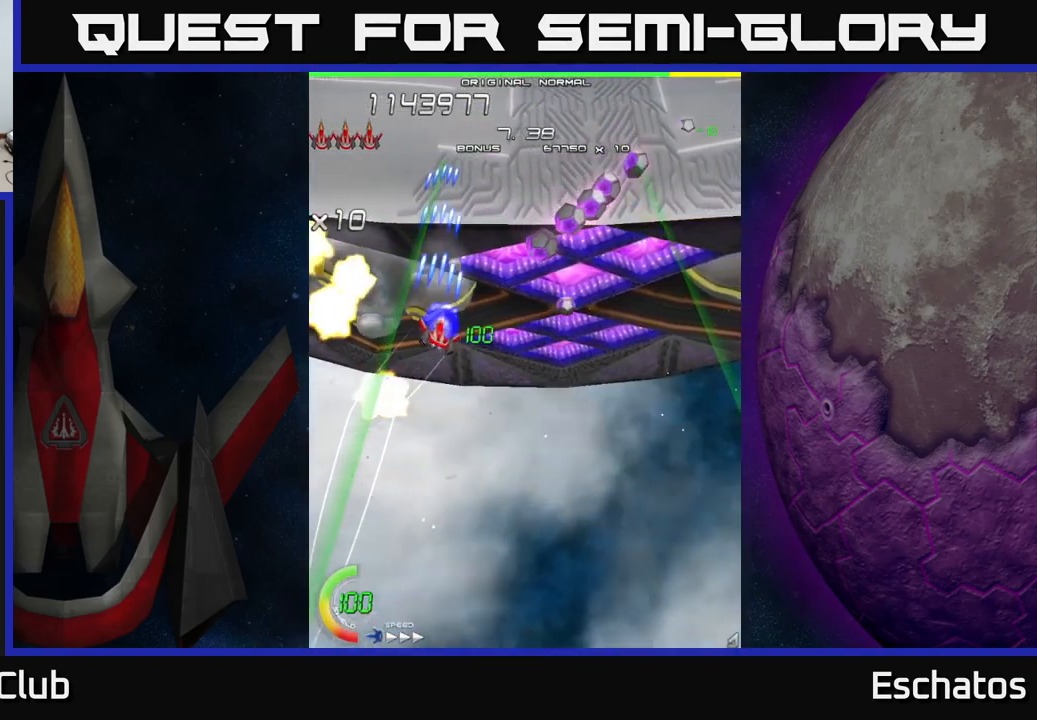
{"buttons": ["A", "DPAD_UP", "DPAD_RIGHT"], "left_stick": "center", "right_stick": "center", "events": [[50, "X", "up"], [83, "DPAD_UP", "down"], [183, "DPAD_UP", "up"], [217, "DPAD_DOWN", "down"], [317, "DPAD_DOWN", "up"], [350, "DPAD_UP", "down"]]}
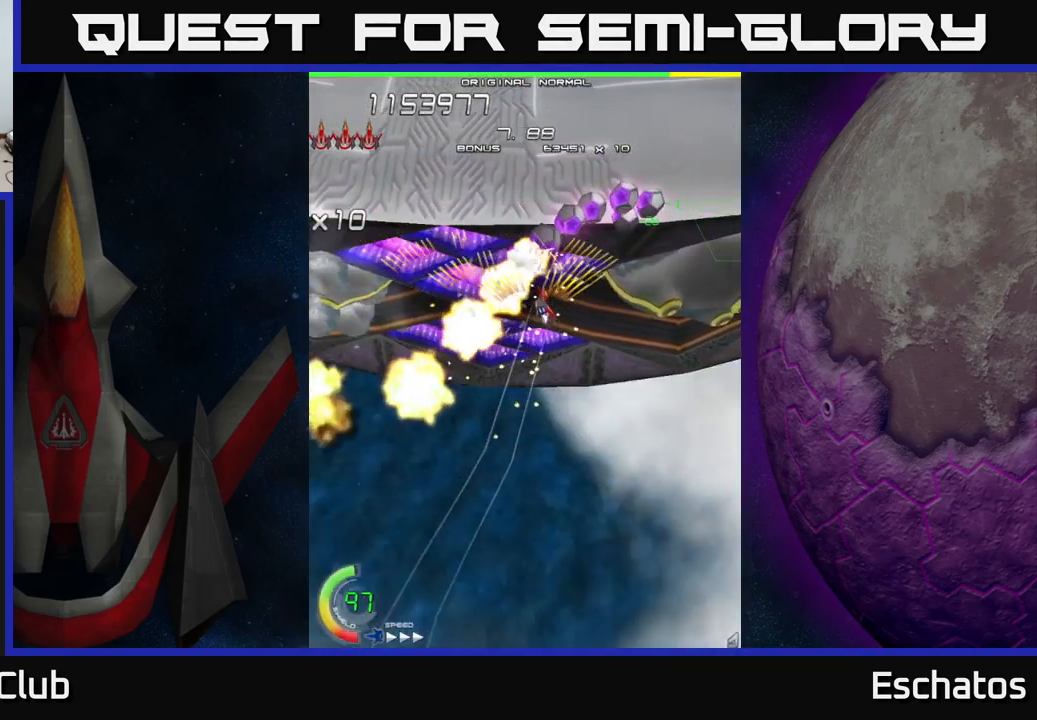
{"buttons": ["X", "DPAD_DOWN", "DPAD_RIGHT"], "left_stick": "center", "right_stick": "center", "events": [[83, "DPAD_UP", "up"], [283, "DPAD_DOWN", "down"], [283, "DPAD_RIGHT", "up"], [317, "DPAD_LEFT", "down"], [333, "X", "down"], [383, "A", "up"], [400, "DPAD_LEFT", "up"], [433, "DPAD_RIGHT", "down"]]}
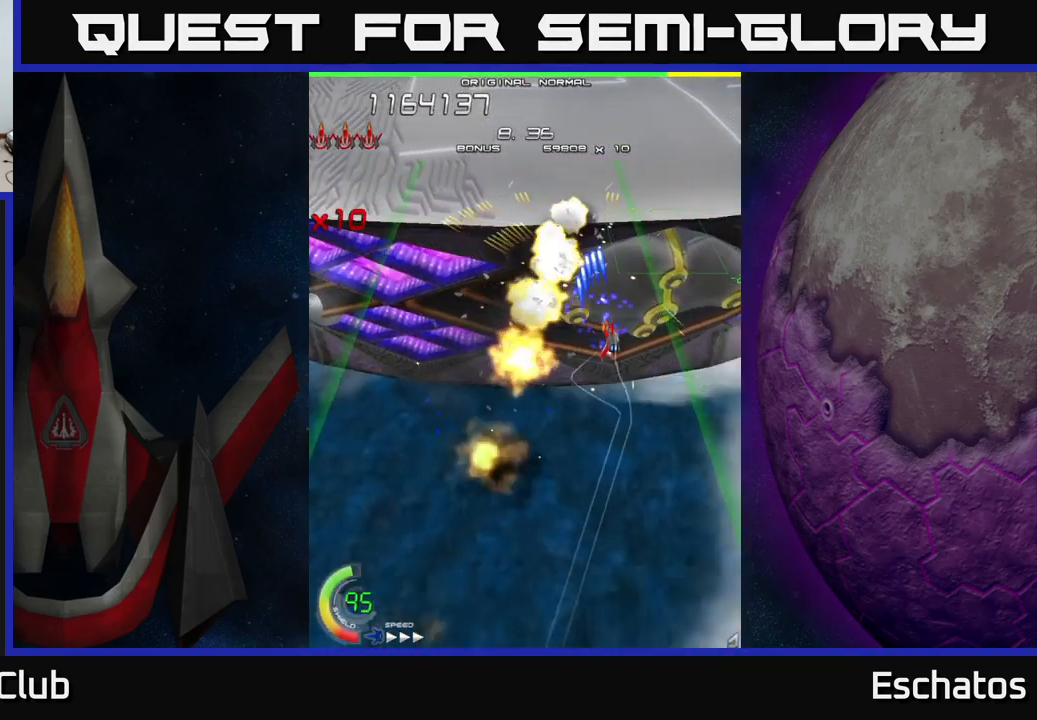
{"buttons": ["X"], "left_stick": "center", "right_stick": "center"}
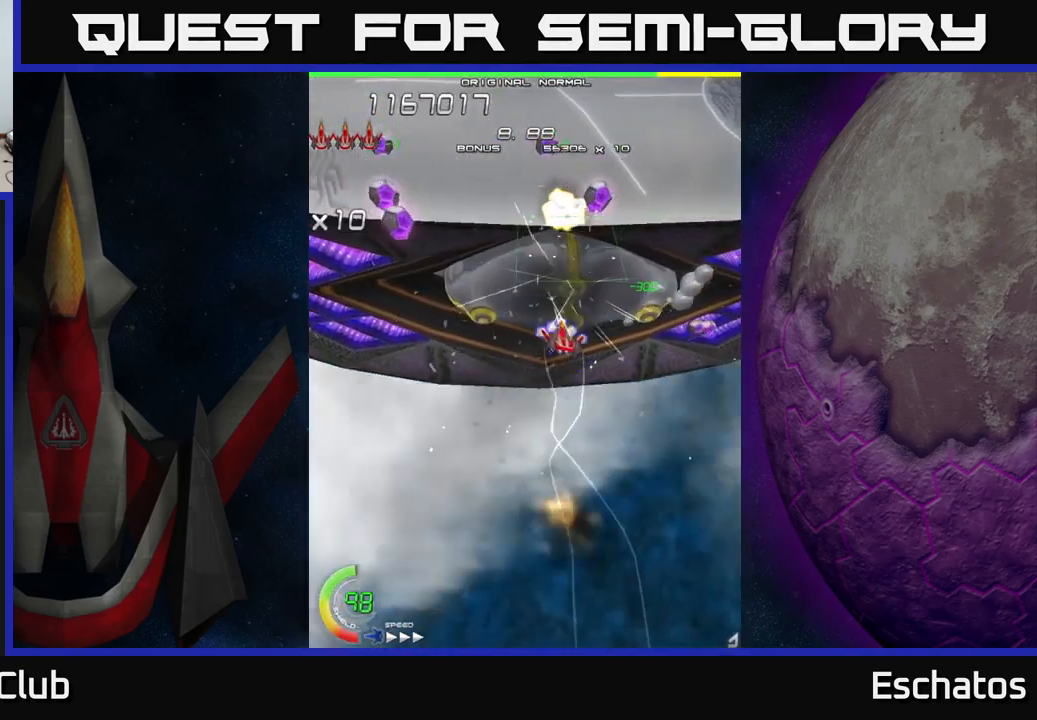
{"buttons": ["A", "DPAD_DOWN", "DPAD_RIGHT"], "left_stick": "center", "right_stick": "center", "events": [[33, "DPAD_LEFT", "down"], [100, "DPAD_LEFT", "up"], [283, "DPAD_LEFT", "down"], [400, "DPAD_DOWN", "down"], [400, "DPAD_LEFT", "up"], [433, "A", "down"], [450, "DPAD_RIGHT", "down"], [483, "X", "up"]]}
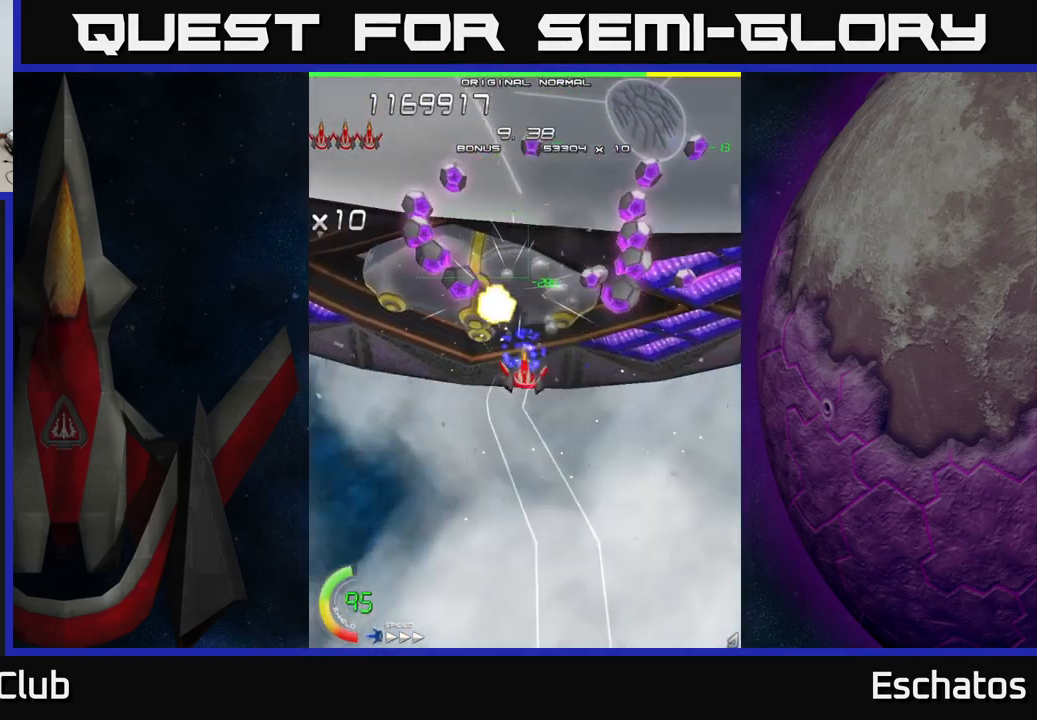
{"buttons": ["A"], "left_stick": "center", "right_stick": "center", "events": [[50, "DPAD_RIGHT", "up"], [67, "DPAD_DOWN", "up"], [117, "DPAD_LEFT", "down"], [266, "DPAD_DOWN", "down"], [299, "DPAD_LEFT", "up"], [333, "DPAD_DOWN", "up"]]}
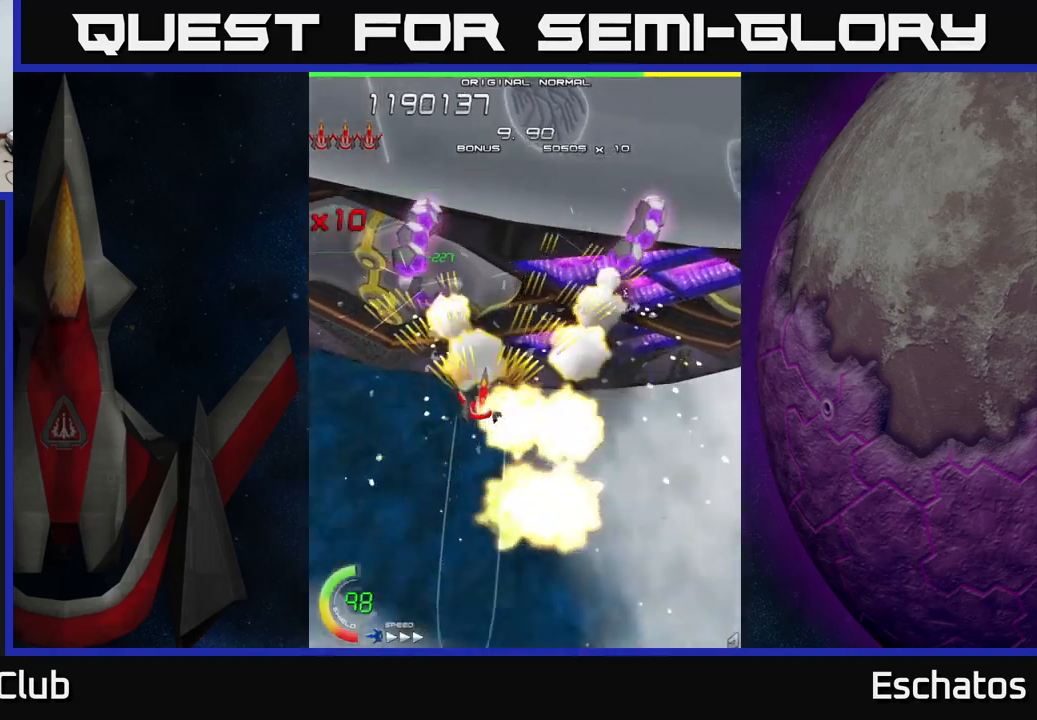
{"buttons": ["A"], "left_stick": "center", "right_stick": "center", "events": []}
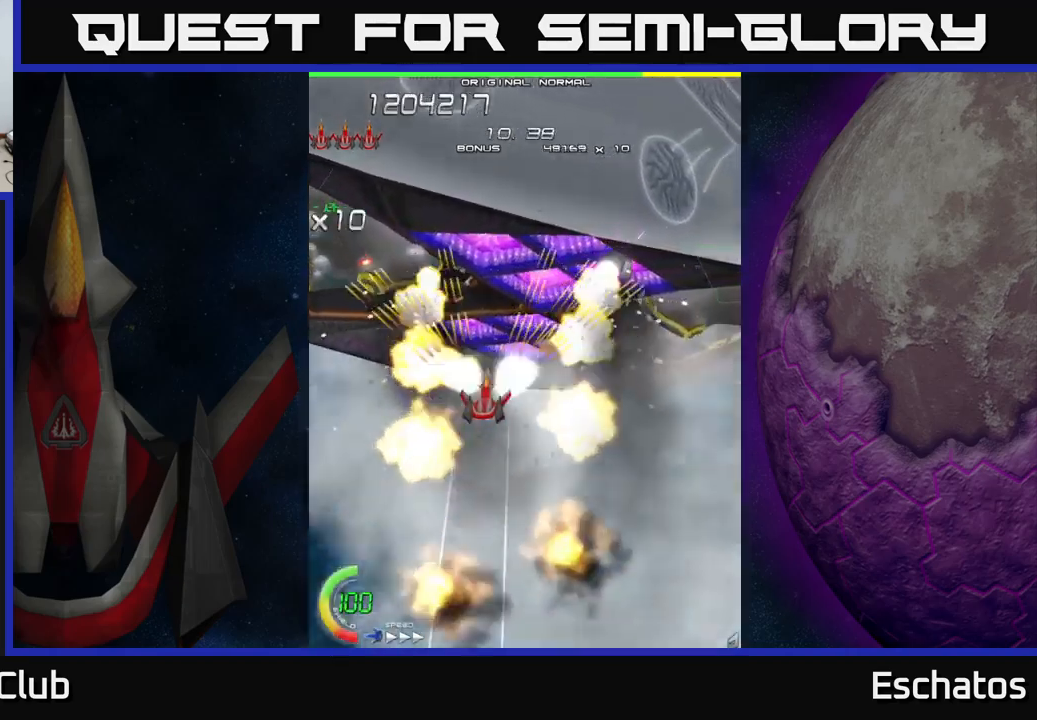
{"buttons": ["A", "X", "DPAD_UP"], "left_stick": "center", "right_stick": "center", "events": [[50, "DPAD_RIGHT", "down"], [150, "DPAD_DOWN", "down"], [217, "DPAD_DOWN", "up"], [483, "DPAD_UP", "down"], [483, "X", "down"], [500, "DPAD_RIGHT", "up"]]}
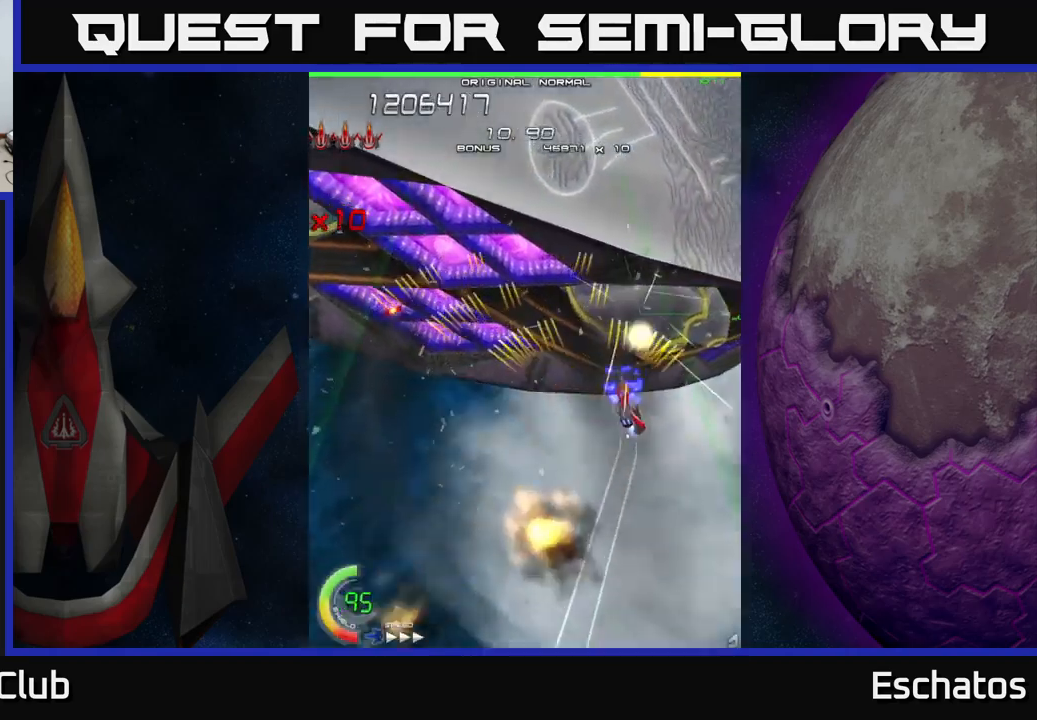
{"buttons": ["X", "DPAD_UP", "DPAD_LEFT"], "left_stick": "center", "right_stick": "center", "events": [[17, "A", "up"], [133, "DPAD_UP", "up"], [467, "DPAD_UP", "down"], [500, "DPAD_LEFT", "down"]]}
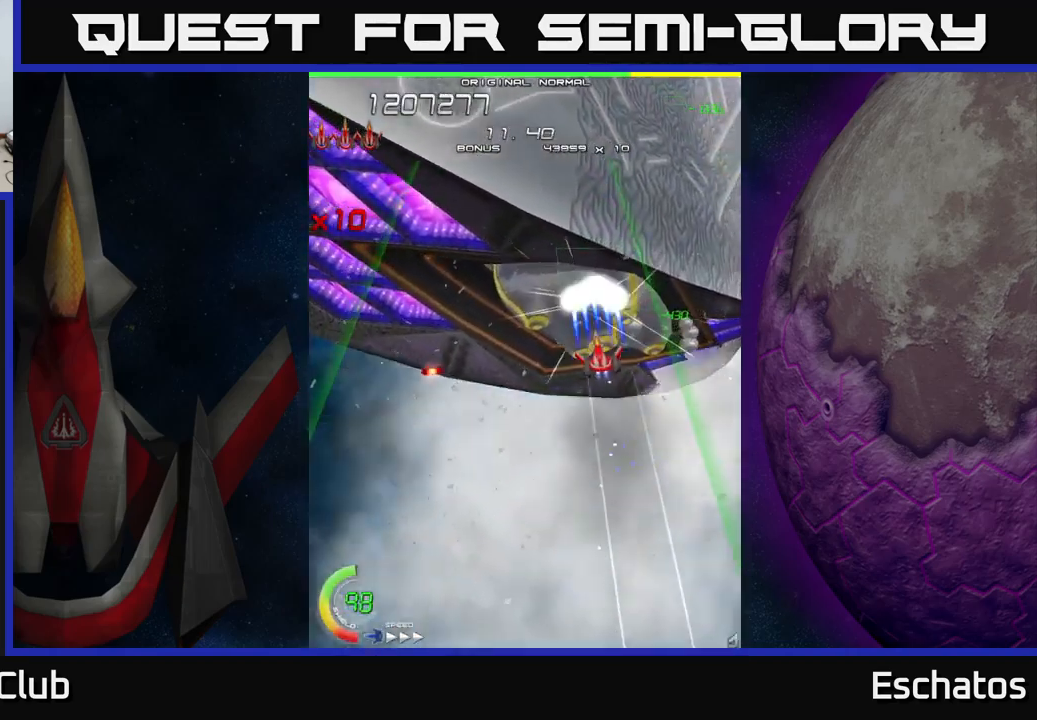
{"buttons": ["X", "DPAD_LEFT"], "left_stick": "center", "right_stick": "center", "events": [[100, "DPAD_UP", "up"], [117, "DPAD_LEFT", "up"], [283, "DPAD_LEFT", "down"], [400, "DPAD_LEFT", "up"], [500, "DPAD_LEFT", "down"]]}
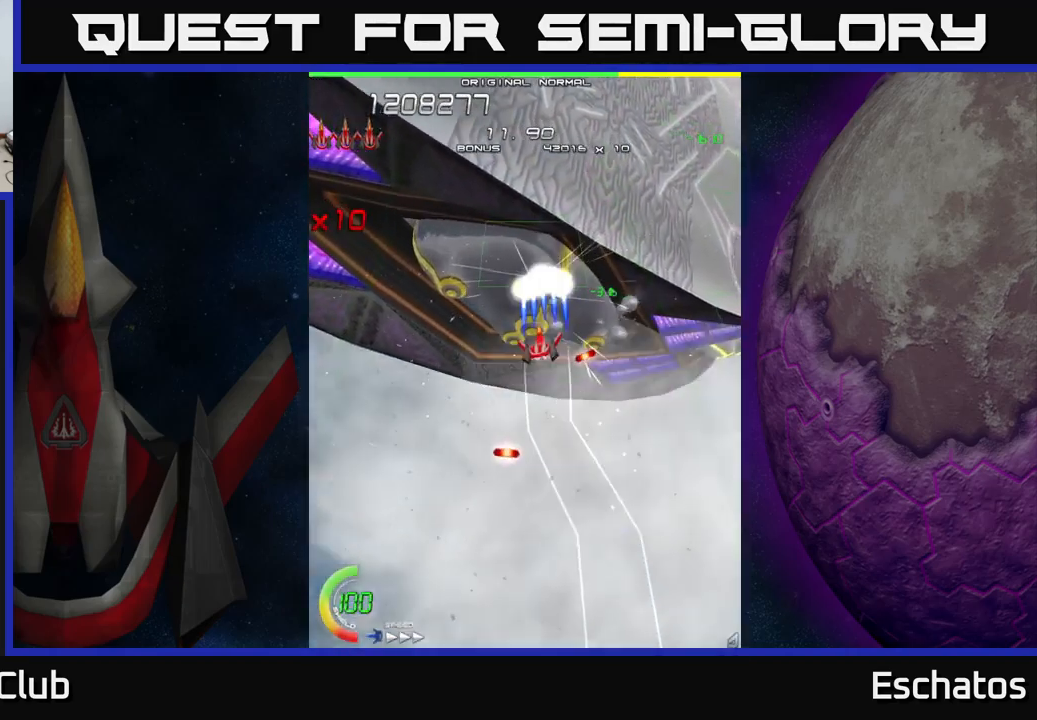
{"buttons": ["X", "DPAD_LEFT"], "left_stick": "center", "right_stick": "center", "events": [[83, "DPAD_UP", "down"], [133, "DPAD_UP", "up"], [150, "DPAD_LEFT", "up"], [183, "DPAD_LEFT", "down"], [183, "DPAD_UP", "down"], [317, "DPAD_UP", "up"]]}
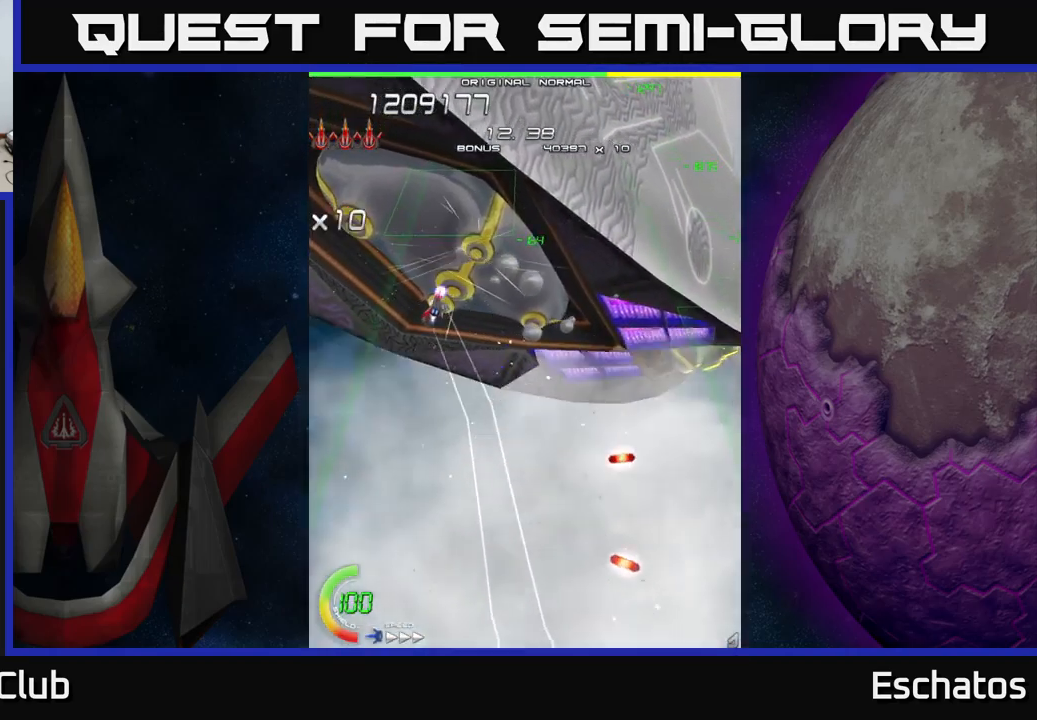
{"buttons": ["X", "DPAD_DOWN", "DPAD_RIGHT"], "left_stick": "center", "right_stick": "center", "events": [[17, "DPAD_UP", "down"], [83, "DPAD_UP", "up"], [100, "DPAD_LEFT", "up"], [283, "DPAD_DOWN", "down"], [283, "DPAD_RIGHT", "down"]]}
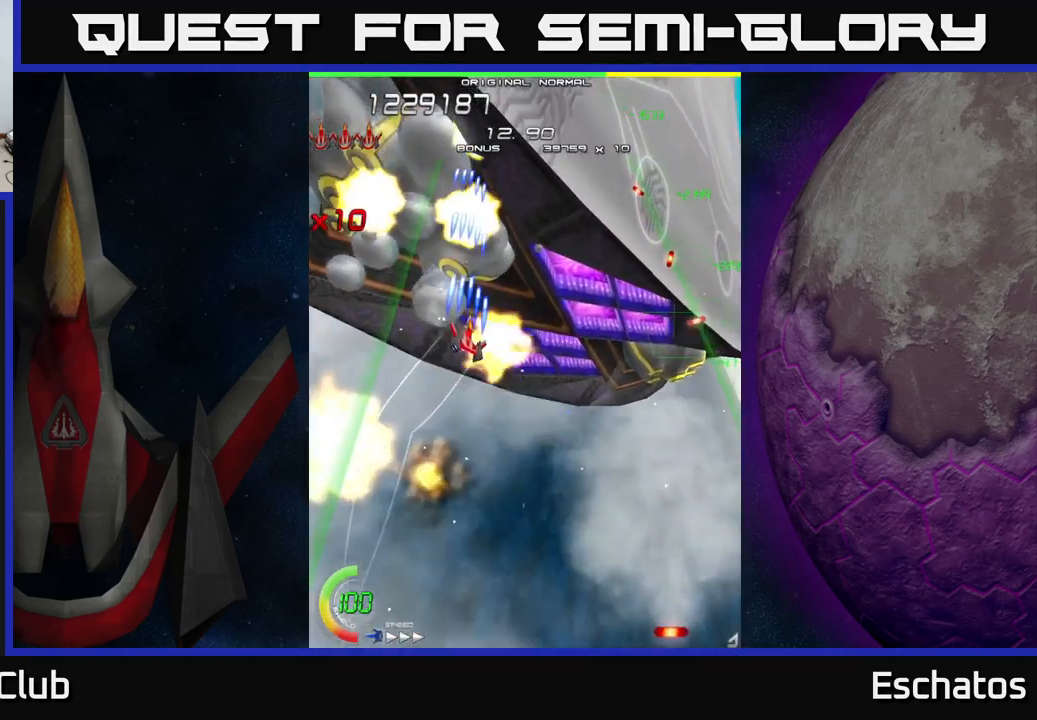
{"buttons": ["X", "DPAD_DOWN"], "left_stick": "center", "right_stick": "center", "events": [[100, "DPAD_DOWN", "up"], [350, "DPAD_DOWN", "down"], [500, "DPAD_RIGHT", "up"]]}
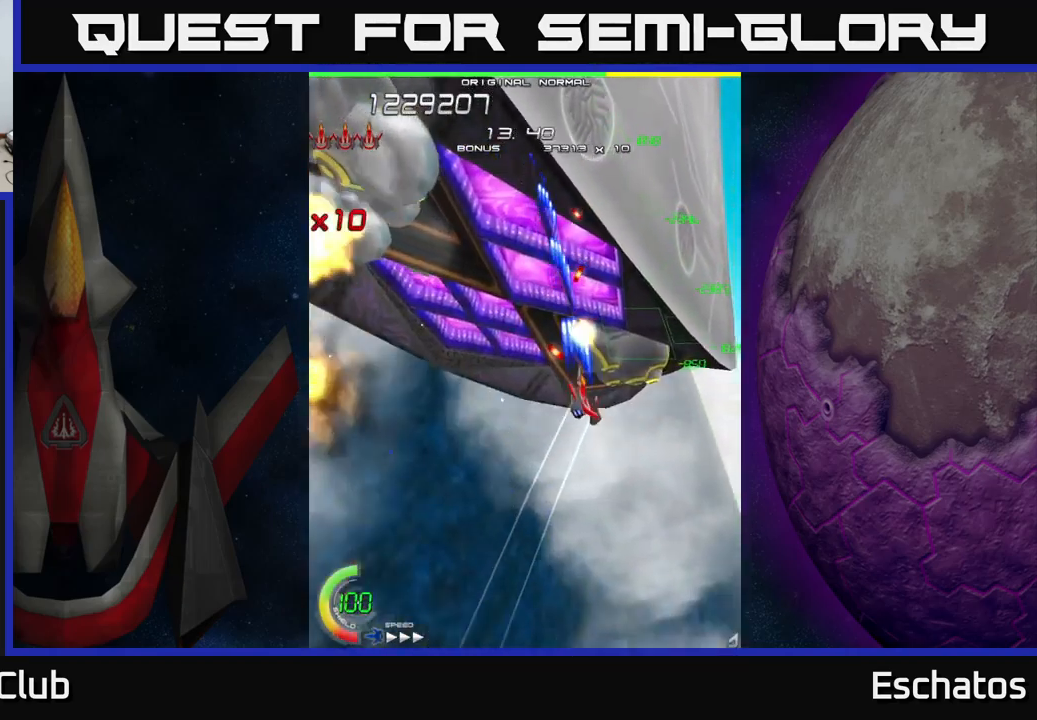
{"buttons": ["X"], "left_stick": "center", "right_stick": "center", "events": [[83, "DPAD_RIGHT", "down"], [117, "DPAD_DOWN", "up"], [183, "DPAD_UP", "down"], [200, "DPAD_RIGHT", "up"], [283, "DPAD_UP", "up"]]}
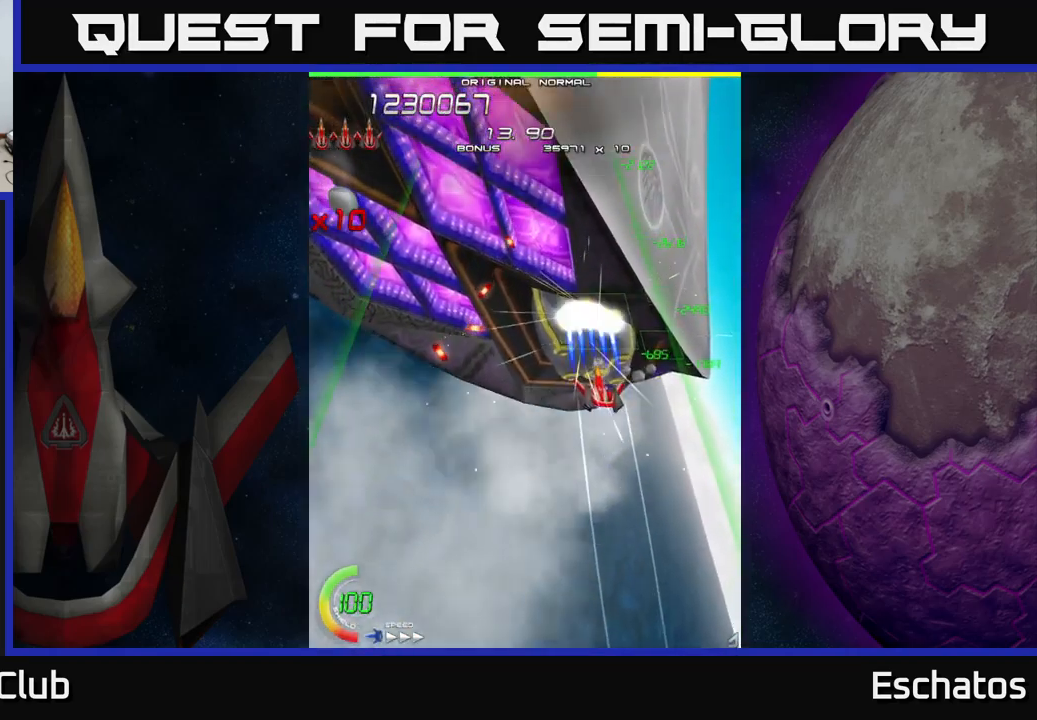
{"buttons": ["X"], "left_stick": "center", "right_stick": "center", "events": [[250, "DPAD_LEFT", "down"], [300, "DPAD_UP", "down"], [467, "DPAD_UP", "up"], [483, "DPAD_LEFT", "up"]]}
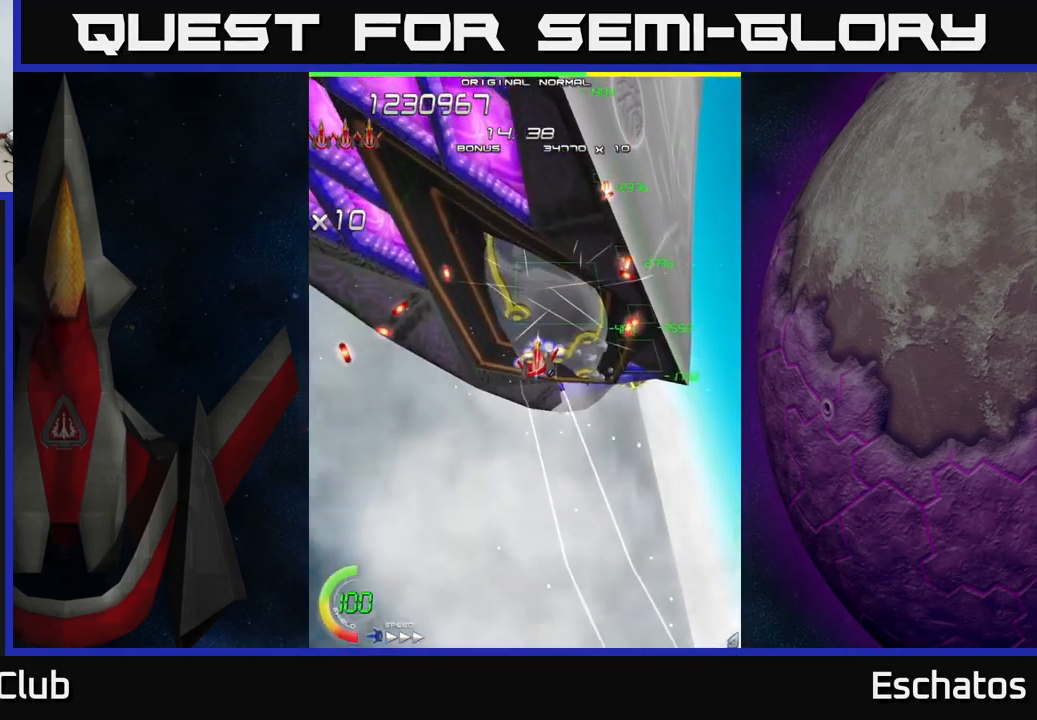
{"buttons": ["X", "DPAD_DOWN"], "left_stick": "center", "right_stick": "center", "events": [[234, "DPAD_LEFT", "down"], [234, "DPAD_UP", "down"], [317, "DPAD_UP", "up"], [367, "DPAD_LEFT", "up"], [500, "DPAD_DOWN", "down"]]}
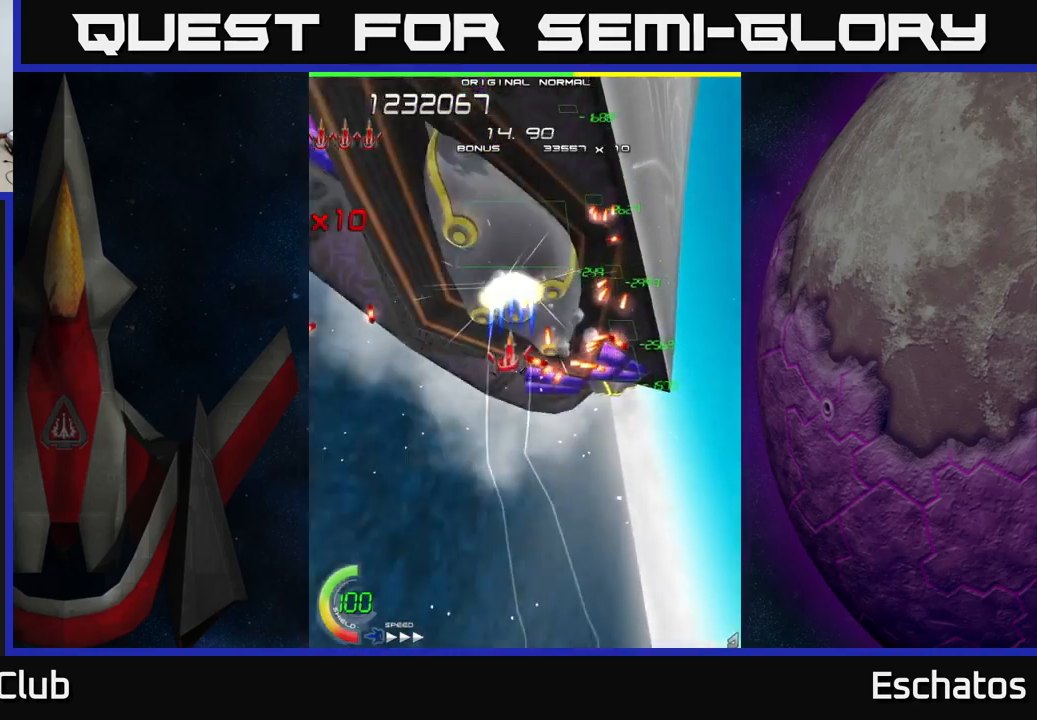
{"buttons": ["X", "DPAD_DOWN"], "left_stick": "center", "right_stick": "center", "events": [[34, "DPAD_LEFT", "down"], [217, "DPAD_LEFT", "up"]]}
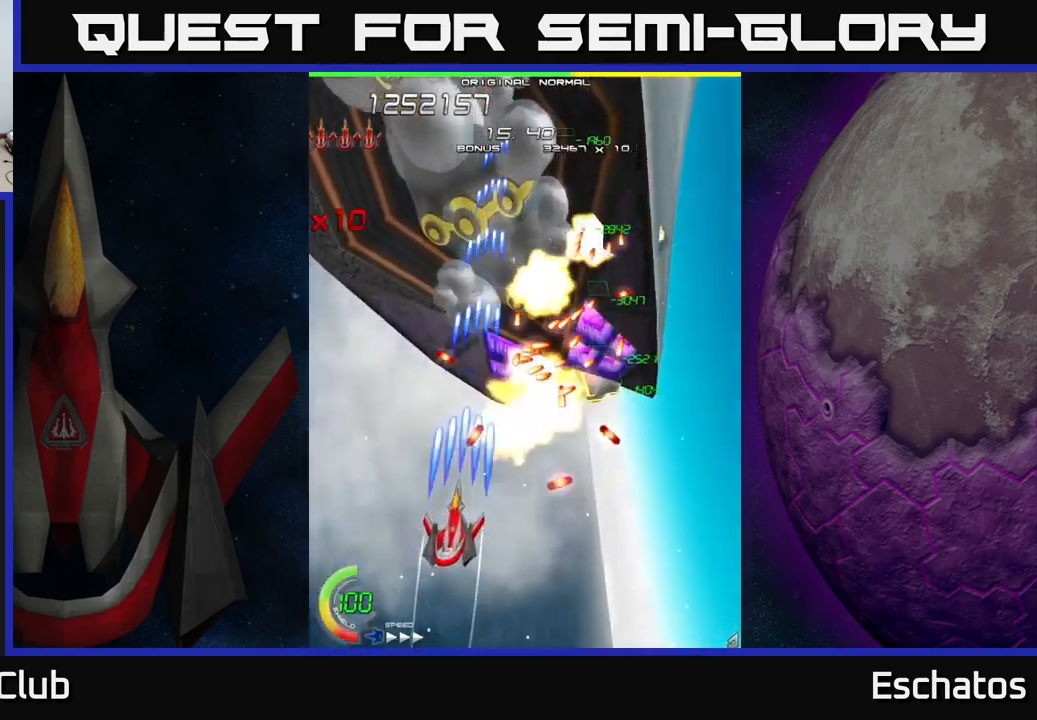
{"buttons": ["A"], "left_stick": "center", "right_stick": "center", "events": [[67, "DPAD_RIGHT", "down"], [84, "A", "down"], [100, "DPAD_DOWN", "up"], [167, "X", "up"], [200, "DPAD_RIGHT", "up"]]}
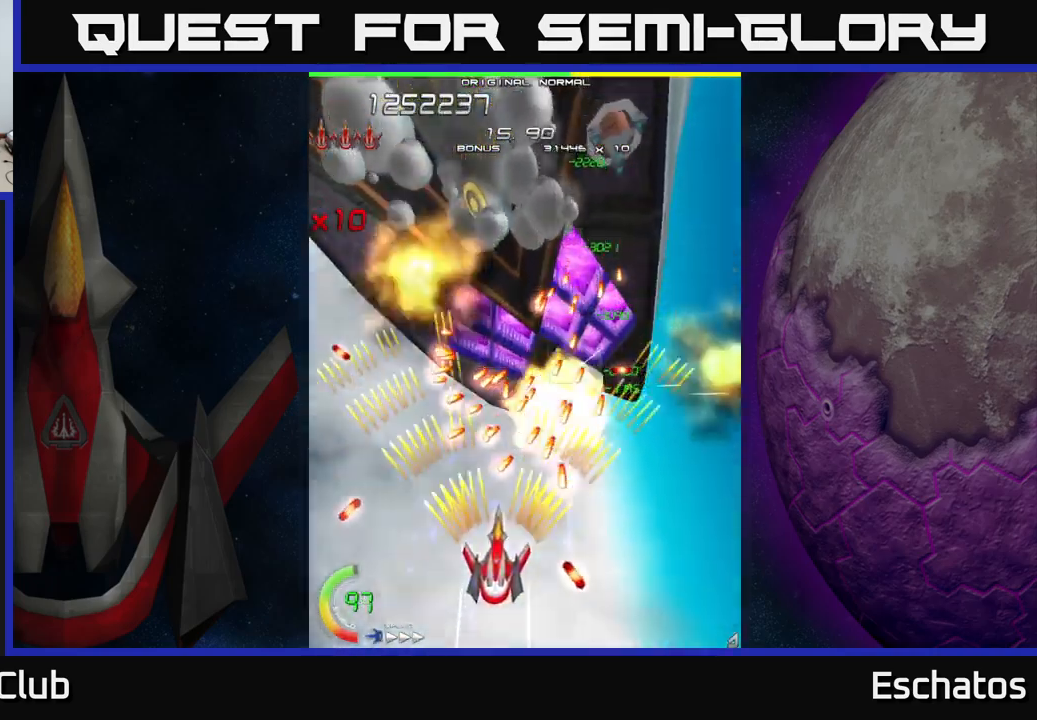
{"buttons": ["A", "DPAD_DOWN"], "left_stick": "center", "right_stick": "center", "events": [[184, "DPAD_RIGHT", "down"], [250, "DPAD_DOWN", "down"], [267, "DPAD_RIGHT", "up"], [284, "DPAD_DOWN", "up"], [467, "DPAD_DOWN", "down"]]}
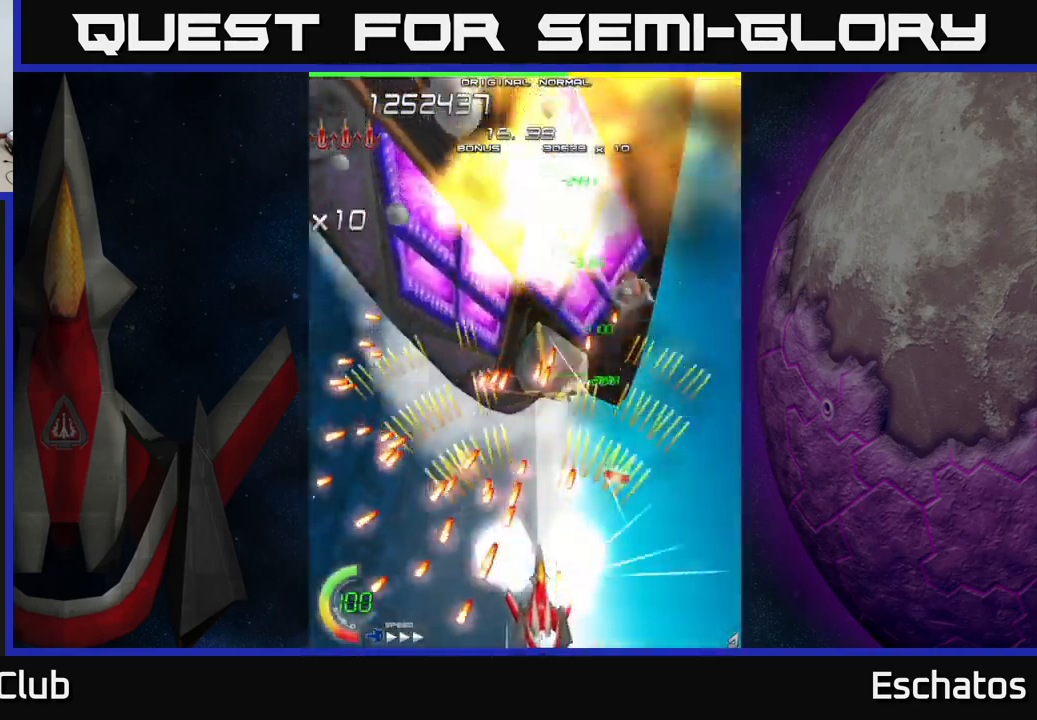
{"buttons": ["X", "DPAD_RIGHT"], "left_stick": "center", "right_stick": "center", "events": [[17, "DPAD_DOWN", "up"], [50, "DPAD_LEFT", "down"], [67, "DPAD_DOWN", "down"], [100, "DPAD_DOWN", "up"], [117, "DPAD_LEFT", "up"], [384, "DPAD_RIGHT", "down"], [417, "X", "down"], [450, "A", "up"]]}
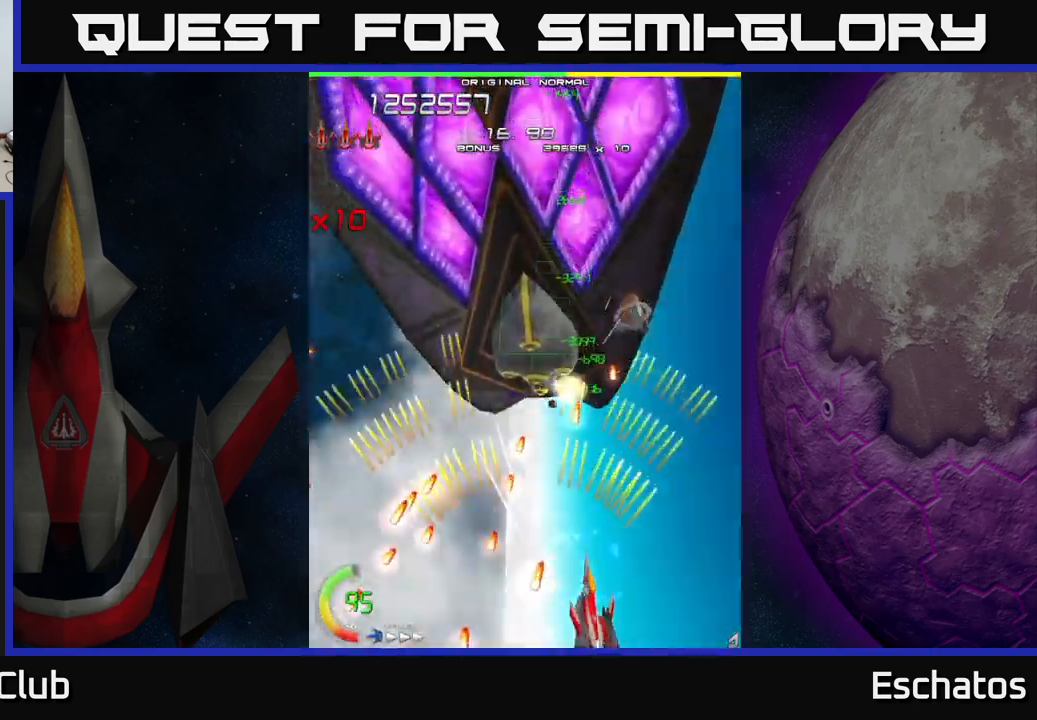
{"buttons": ["X", "DPAD_RIGHT"], "left_stick": "center", "right_stick": "center", "events": [[50, "DPAD_UP", "down"], [134, "DPAD_RIGHT", "up"], [217, "DPAD_RIGHT", "down"], [267, "DPAD_UP", "up"], [367, "DPAD_RIGHT", "up"], [500, "DPAD_RIGHT", "down"]]}
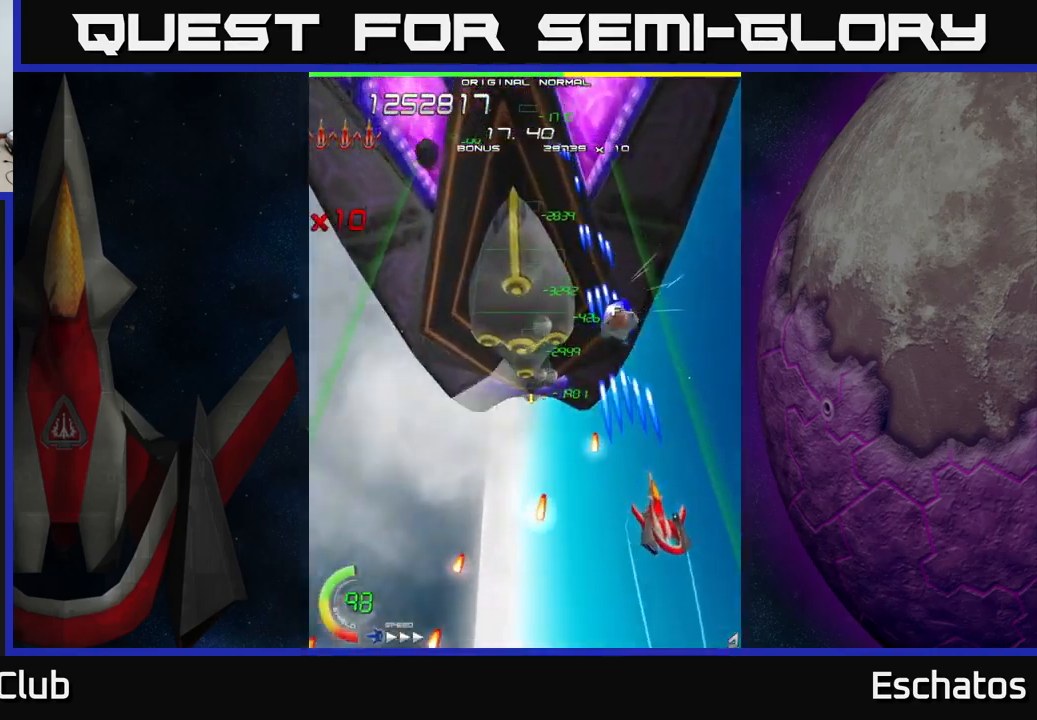
{"buttons": ["X", "DPAD_LEFT"], "left_stick": "center", "right_stick": "center", "events": [[50, "DPAD_UP", "down"], [150, "DPAD_RIGHT", "up"], [217, "DPAD_LEFT", "down"], [284, "DPAD_UP", "up"]]}
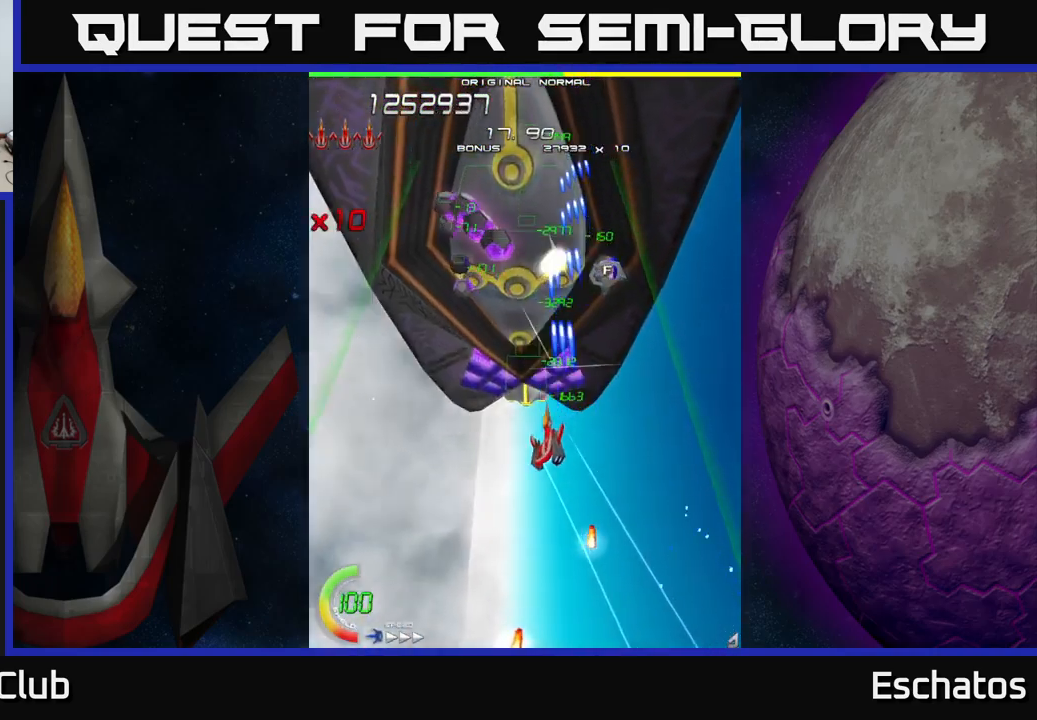
{"buttons": ["X"], "left_stick": "center", "right_stick": "center", "events": [[84, "DPAD_LEFT", "up"], [84, "DPAD_UP", "down"], [100, "DPAD_RIGHT", "down"], [134, "DPAD_RIGHT", "up"], [217, "DPAD_UP", "up"], [450, "DPAD_LEFT", "down"], [484, "DPAD_LEFT", "up"]]}
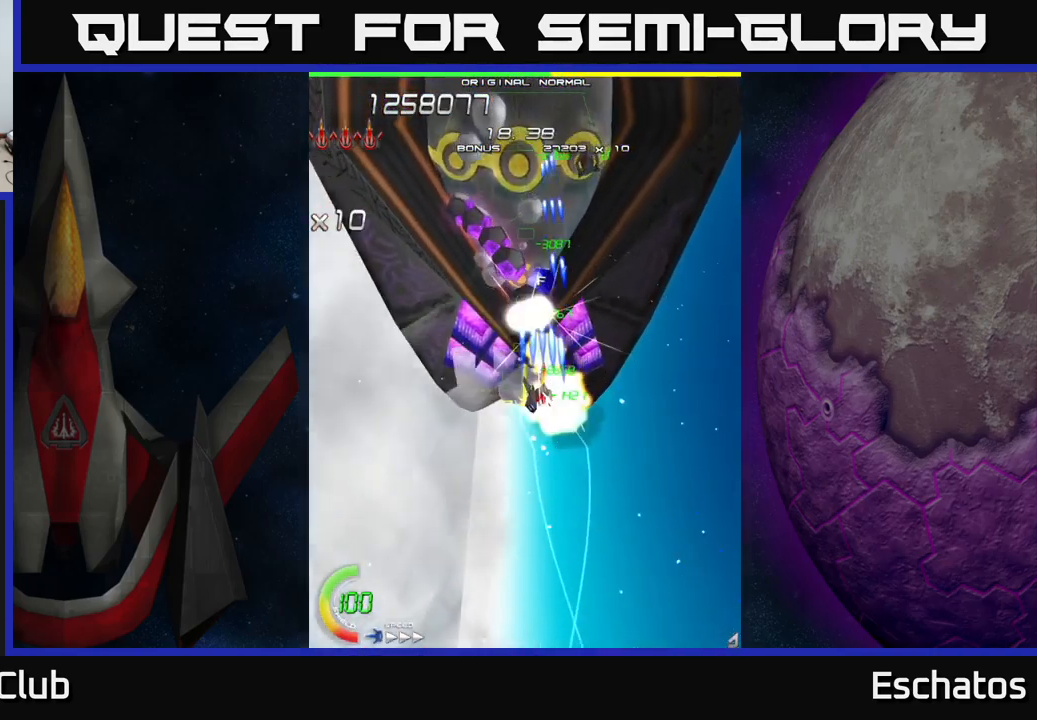
{"buttons": ["X"], "left_stick": "center", "right_stick": "center", "events": []}
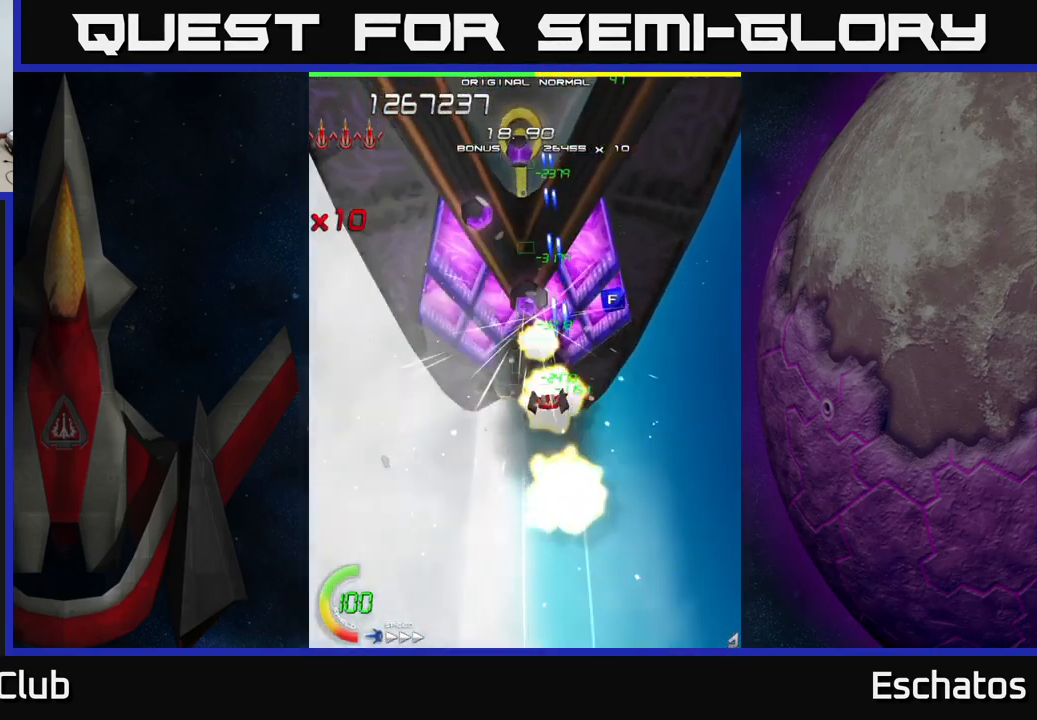
{"buttons": ["X"], "left_stick": "center", "right_stick": "center", "events": [[200, "DPAD_LEFT", "down"], [250, "DPAD_LEFT", "up"]]}
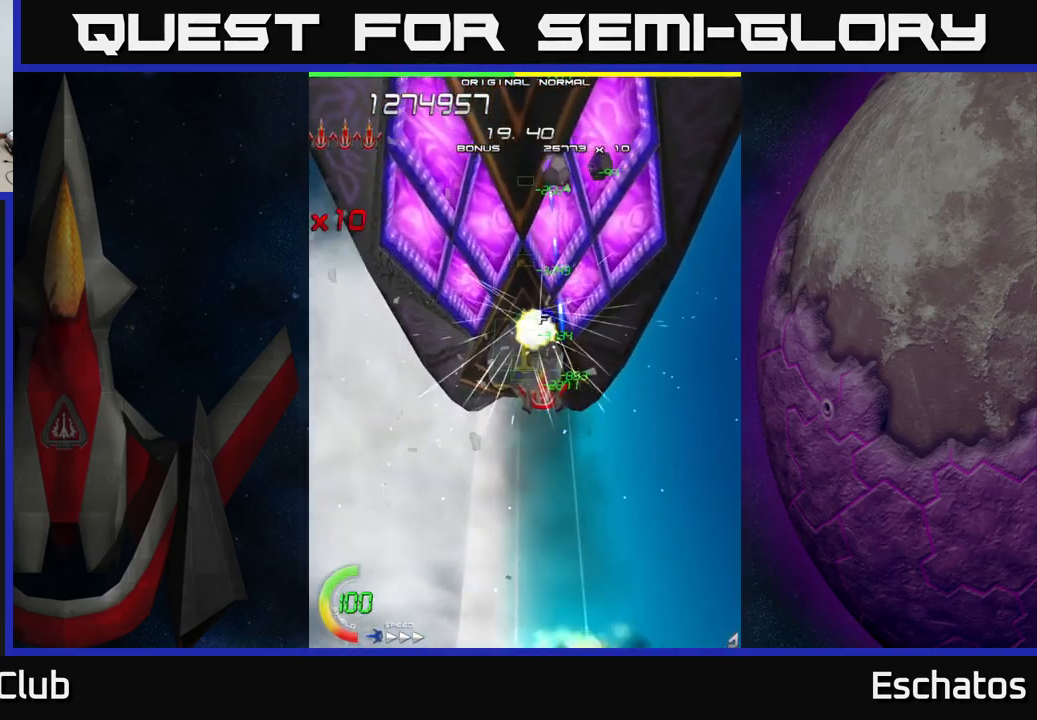
{"buttons": ["X"], "left_stick": "center", "right_stick": "center", "events": []}
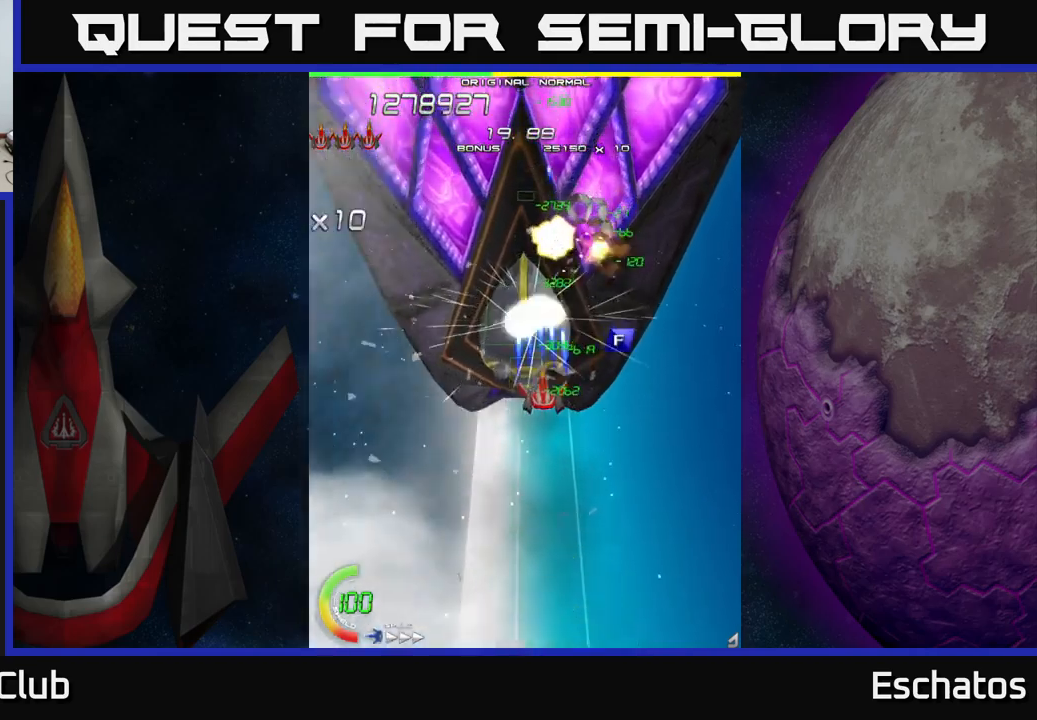
{"buttons": ["X", "DPAD_DOWN"], "left_stick": "center", "right_stick": "center", "events": [[100, "DPAD_LEFT", "down"], [150, "DPAD_DOWN", "down"], [183, "DPAD_DOWN", "up"], [183, "DPAD_LEFT", "up"], [317, "DPAD_DOWN", "down"]]}
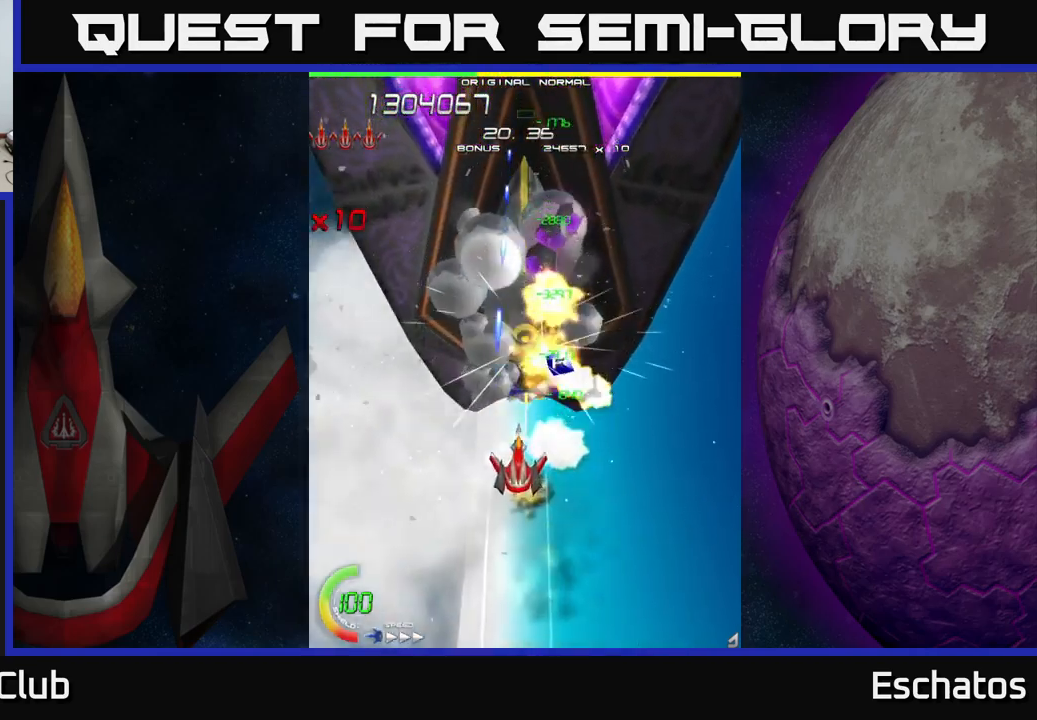
{"buttons": ["X", "DPAD_RIGHT"], "left_stick": "center", "right_stick": "center", "events": [[50, "DPAD_DOWN", "up"], [183, "DPAD_RIGHT", "down"], [217, "DPAD_DOWN", "down"], [233, "DPAD_RIGHT", "up"], [333, "DPAD_DOWN", "up"], [483, "DPAD_RIGHT", "down"]]}